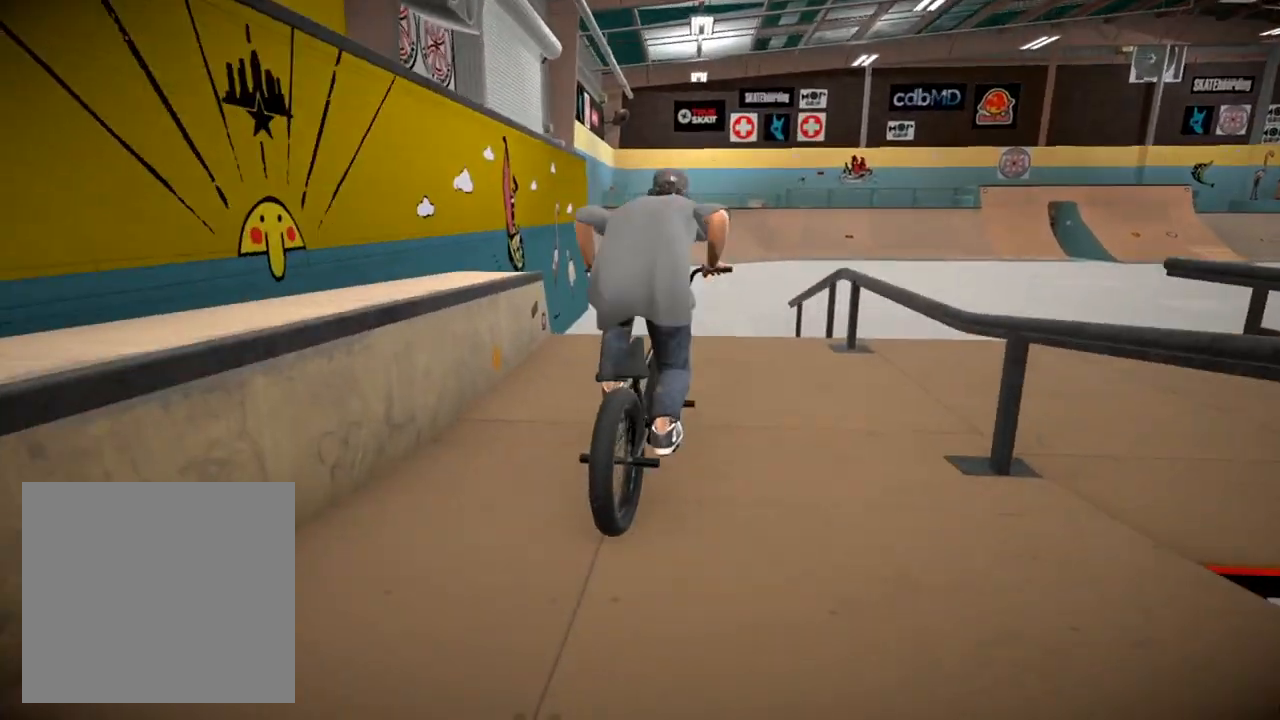
Gameplay with a controller (Xbox layout); each line is a JSON object with the inputs held at the frame after it. "events" lists button and stick changes between this image and that frame as [ms after this image, input, new state], when the widget could be followed in between.
{"buttons": ["L2"], "left_stick": "left", "right_stick": "up", "events": [[67, "left_stick", "left"], [184, "left_stick", "center"], [184, "right_stick", "down"], [234, "left_stick", "left"], [417, "left_stick", "center"], [467, "L2", "down"], [467, "left_stick", "left"], [484, "right_stick", "up"]]}
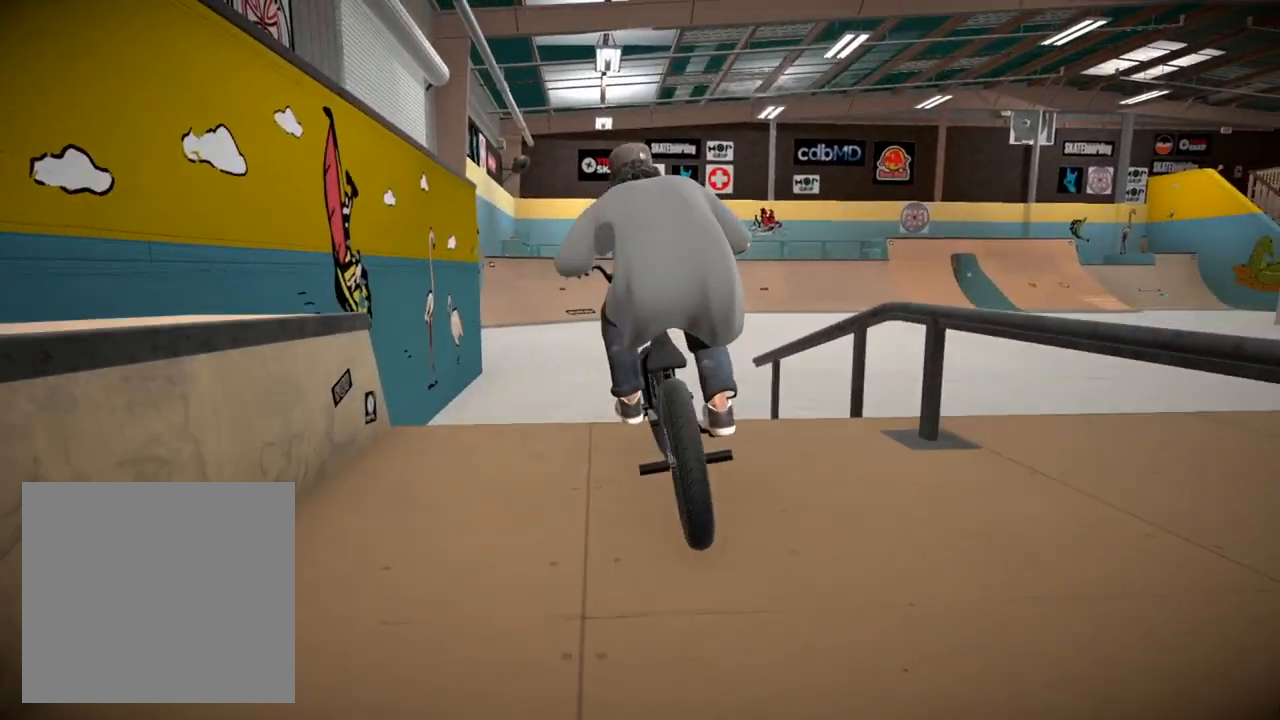
{"buttons": [], "left_stick": "center", "right_stick": "center", "events": [[66, "R2", "down"], [66, "right_stick", "down-left"], [233, "L2", "up"], [267, "R2", "up"], [267, "right_stick", "center"], [317, "left_stick", "center"]]}
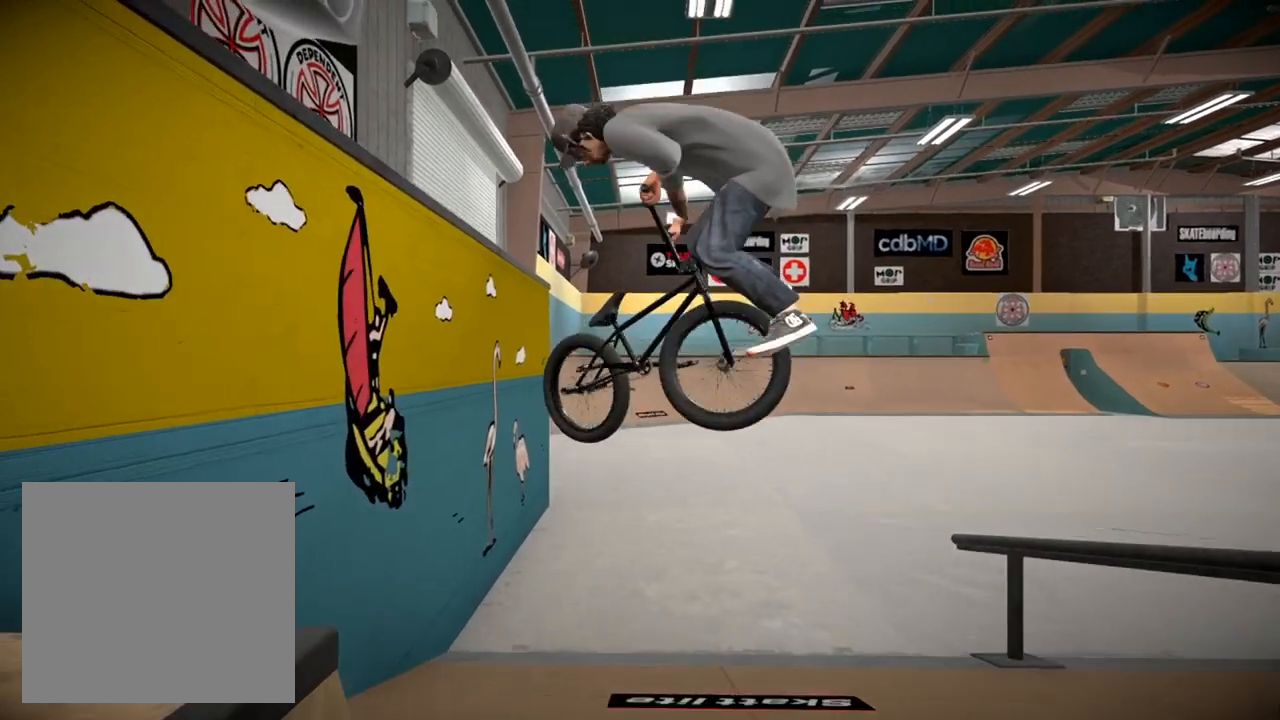
{"buttons": [], "left_stick": "center", "right_stick": "center", "events": [[67, "left_stick", "left"], [217, "left_stick", "center"]]}
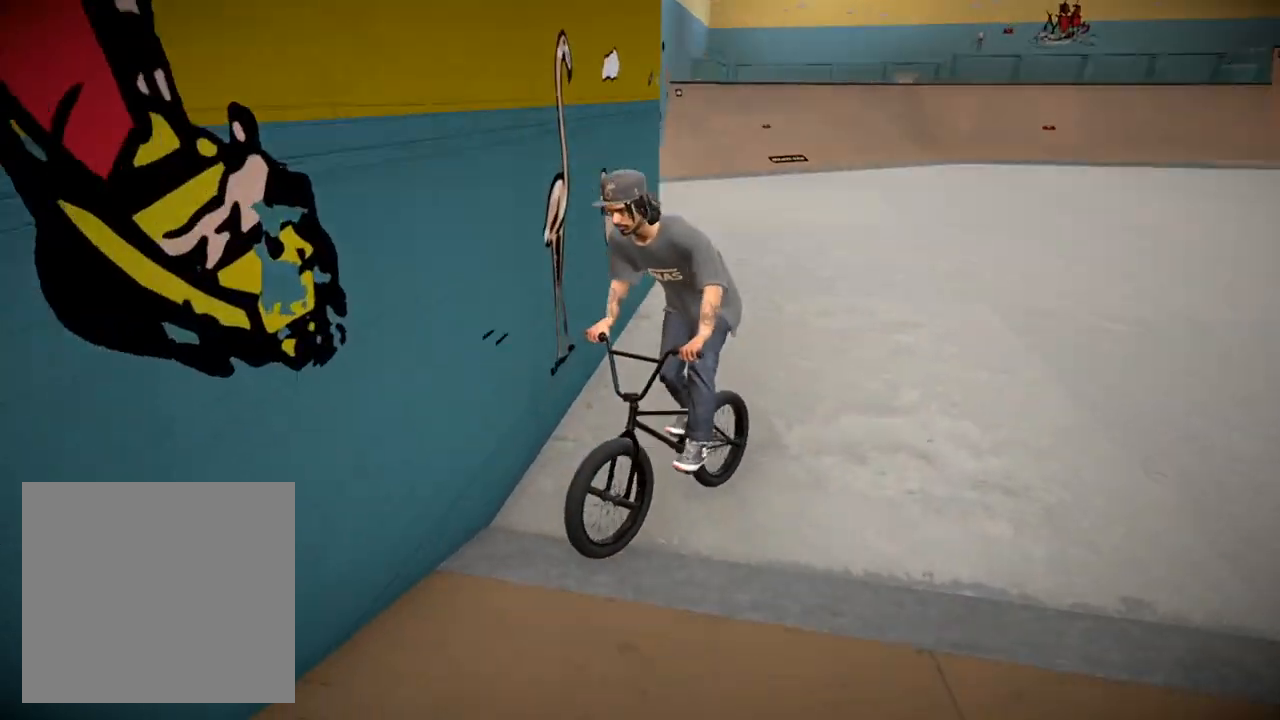
{"buttons": ["L1"], "left_stick": "left", "right_stick": "center", "events": [[33, "left_stick", "left"], [467, "L1", "down"]]}
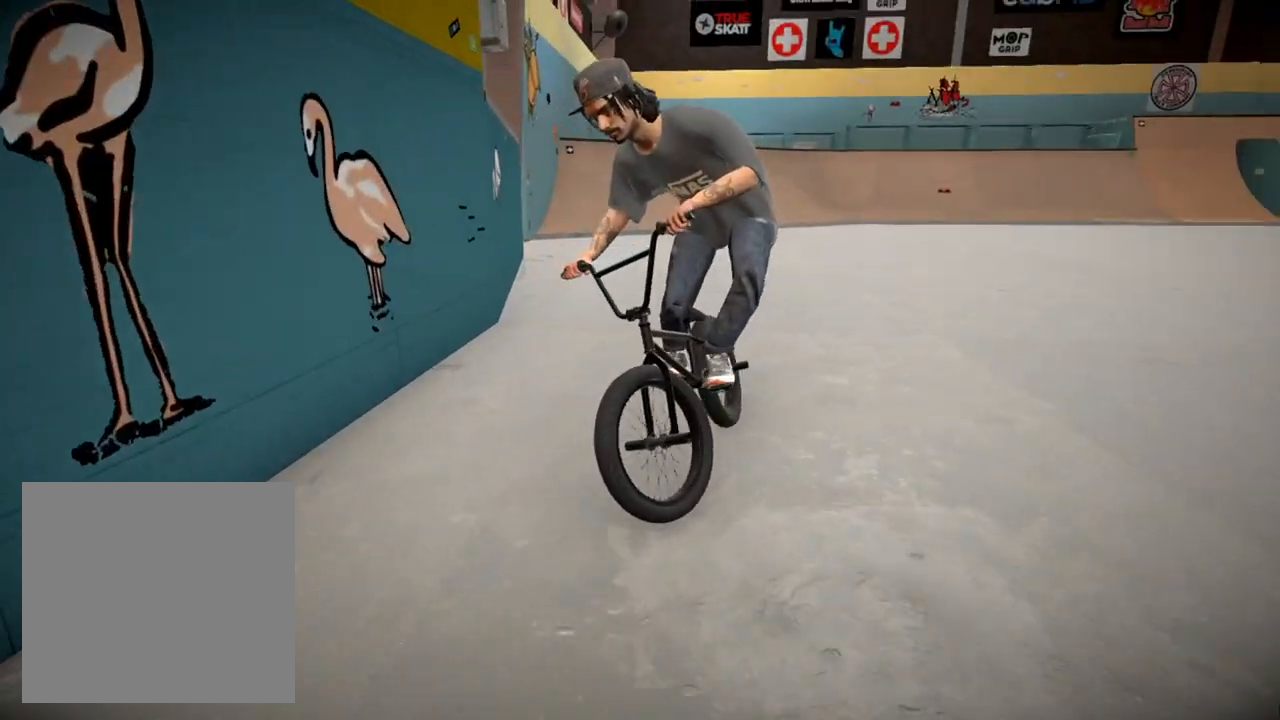
{"buttons": ["A"], "left_stick": "left", "right_stick": "center", "events": [[34, "A", "down"], [217, "A", "up"], [334, "L1", "up"], [467, "A", "down"]]}
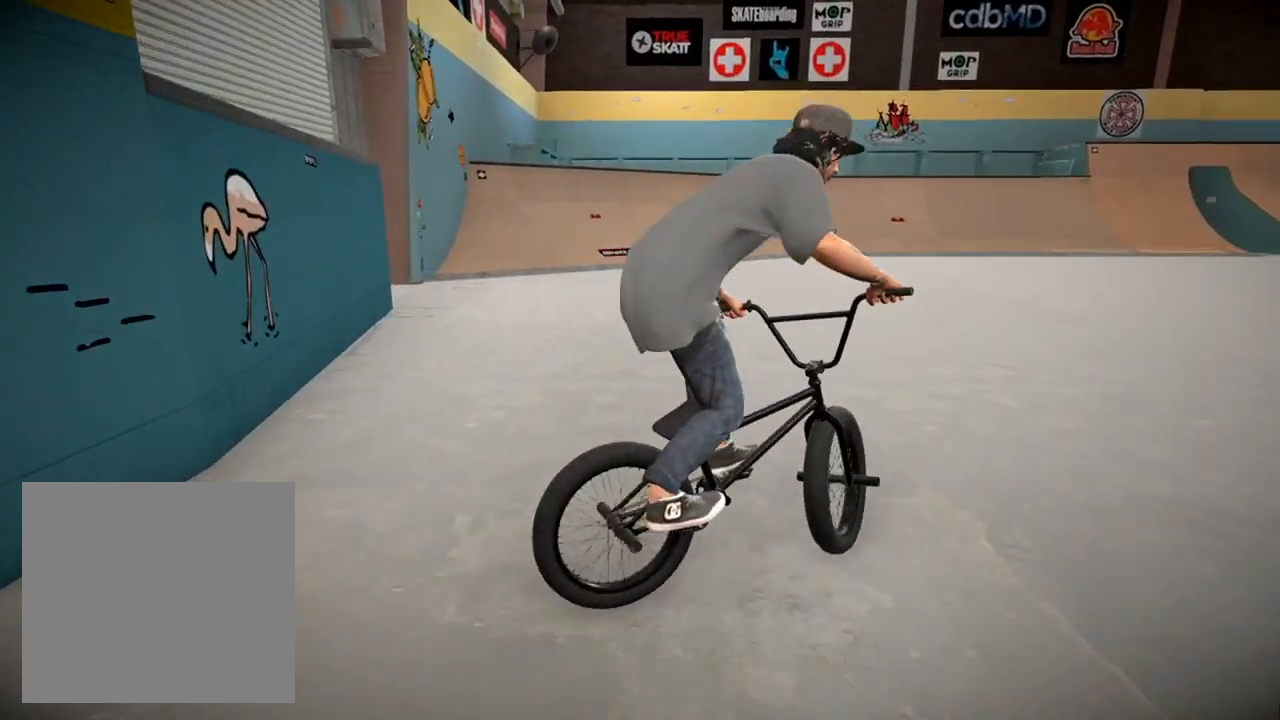
{"buttons": [], "left_stick": "center", "right_stick": "center", "events": [[66, "A", "up"], [183, "A", "down"], [267, "A", "up"], [417, "left_stick", "center"]]}
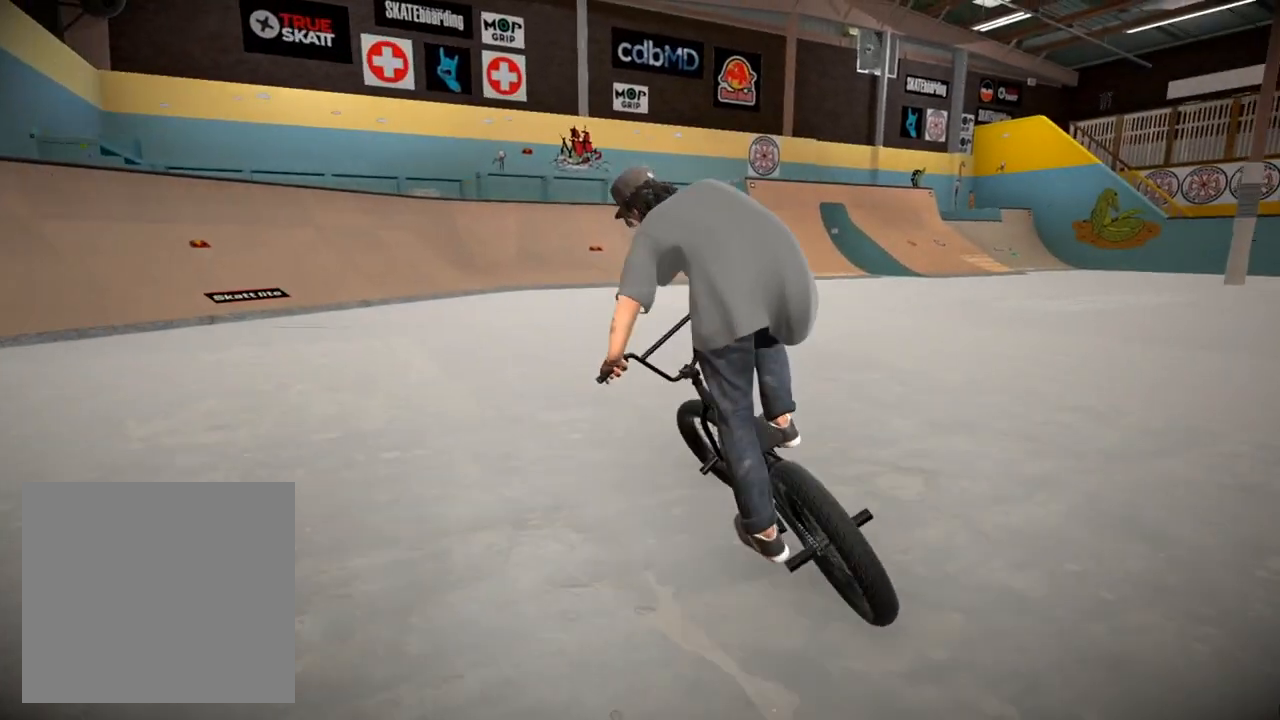
{"buttons": [], "left_stick": "center", "right_stick": "center", "events": [[301, "left_stick", "left"], [384, "left_stick", "center"]]}
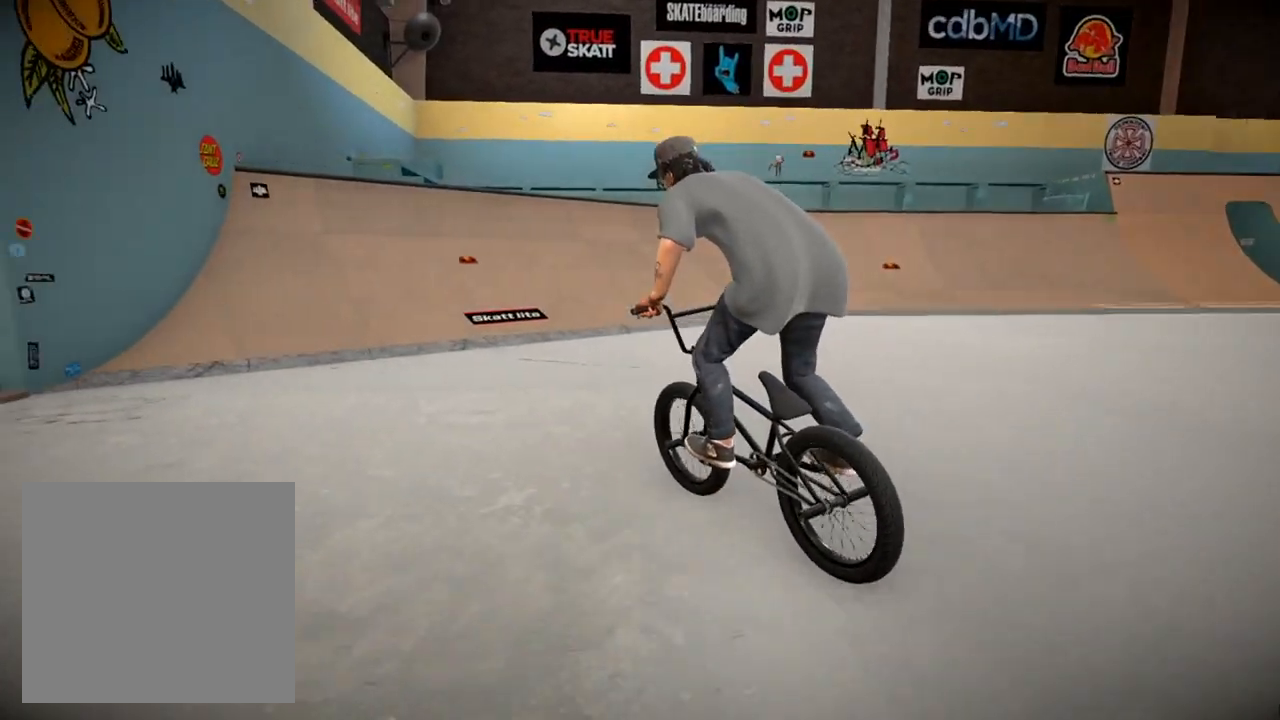
{"buttons": [], "left_stick": "center", "right_stick": "down", "events": [[417, "right_stick", "down"]]}
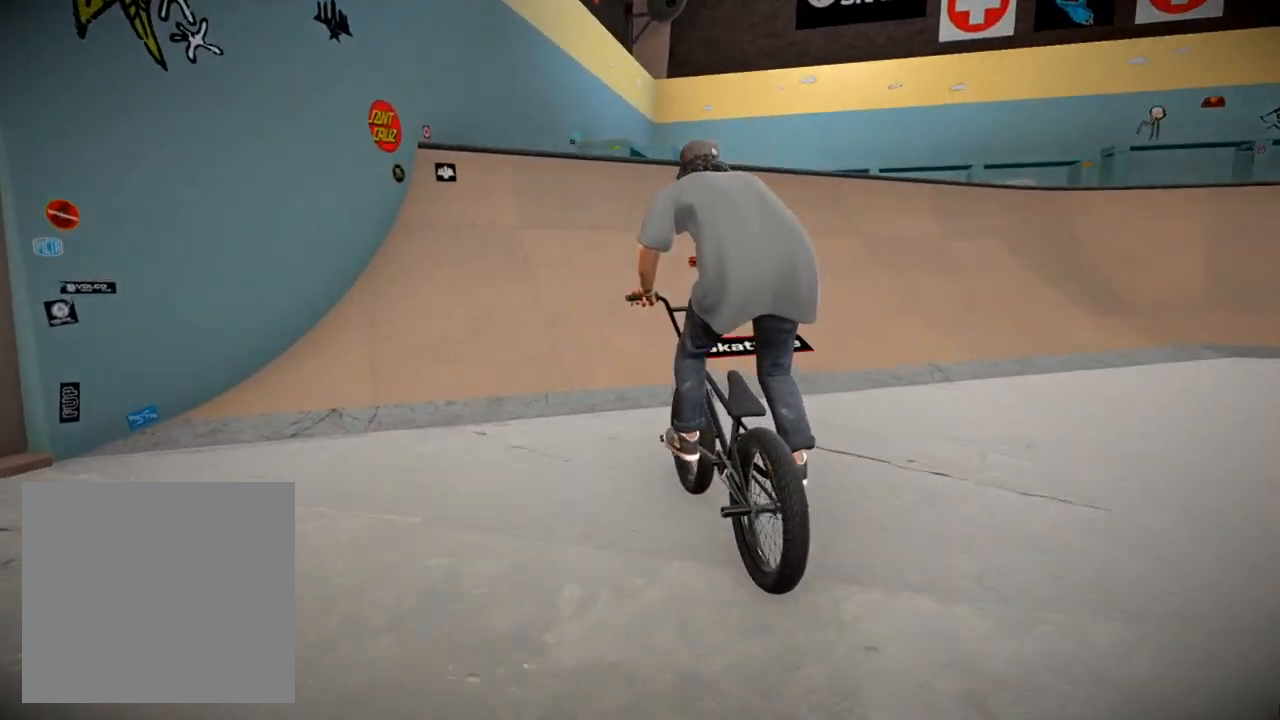
{"buttons": [], "left_stick": "up", "right_stick": "down", "events": [[67, "left_stick", "up-right"], [267, "left_stick", "center"], [367, "left_stick", "up"]]}
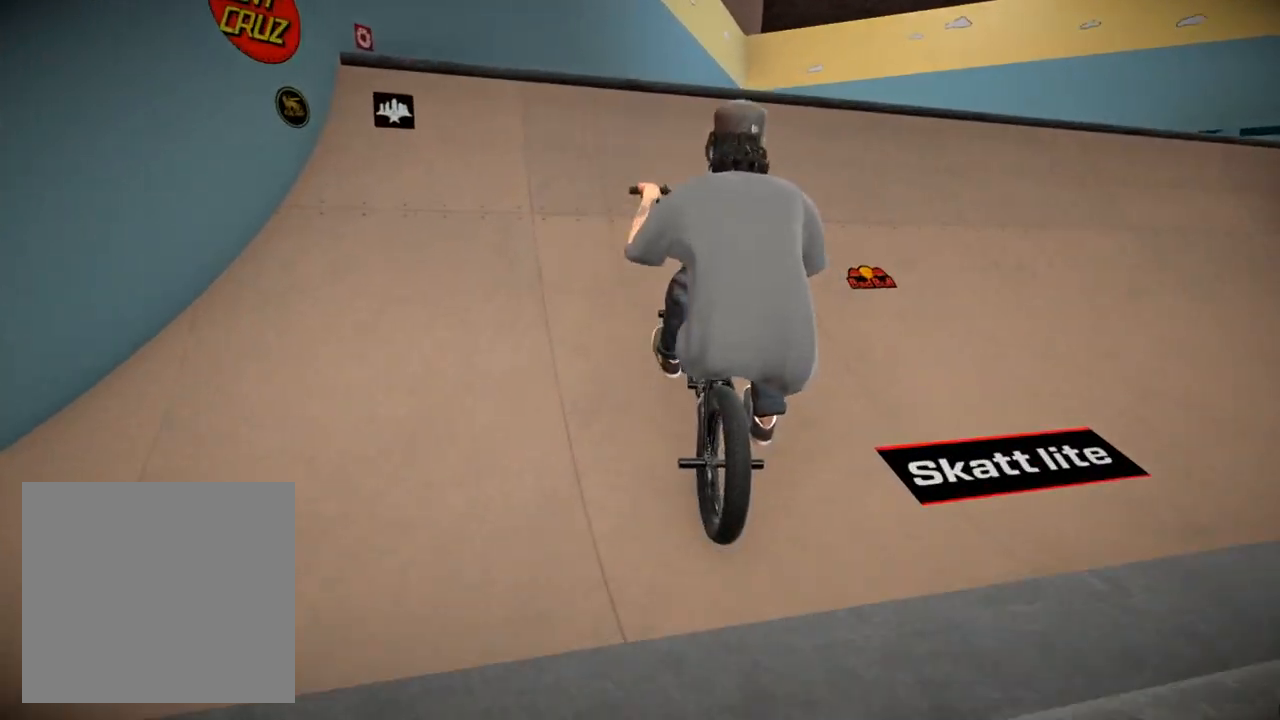
{"buttons": [], "left_stick": "center", "right_stick": "up", "events": [[66, "right_stick", "up-right"], [217, "right_stick", "center"], [367, "left_stick", "center"], [417, "right_stick", "up"]]}
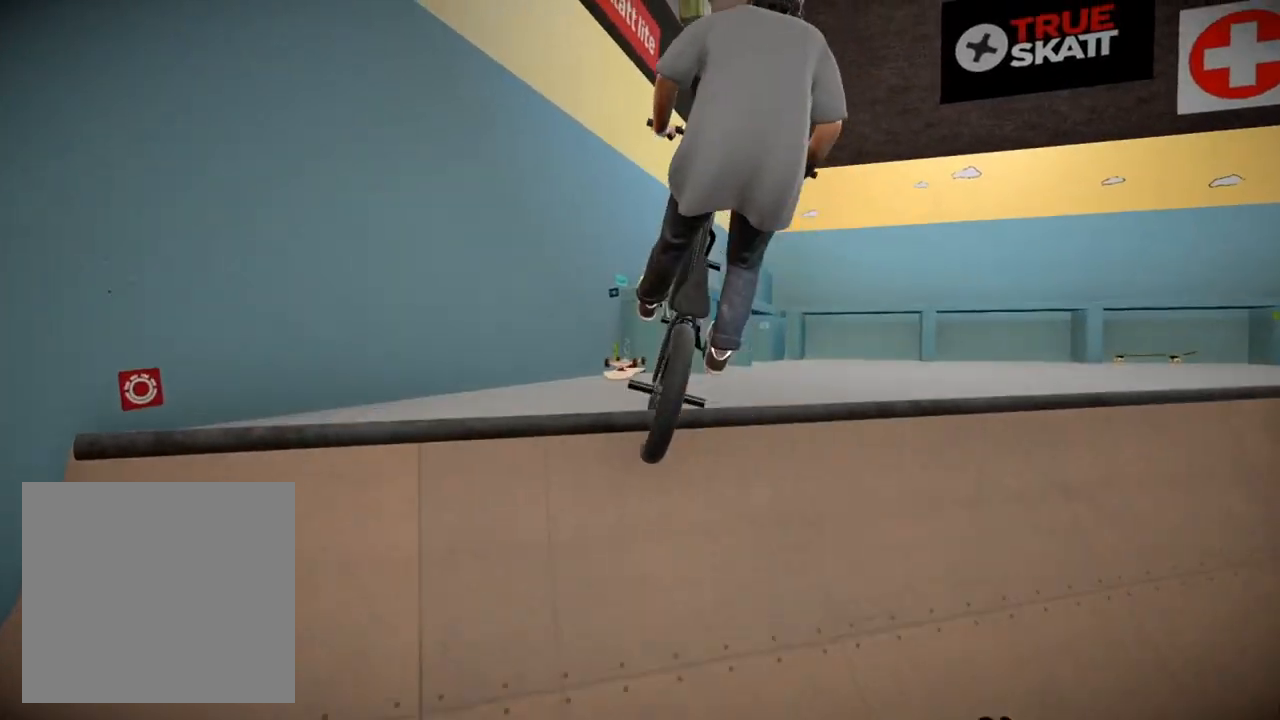
{"buttons": [], "left_stick": "right", "right_stick": "up", "events": [[34, "left_stick", "right"]]}
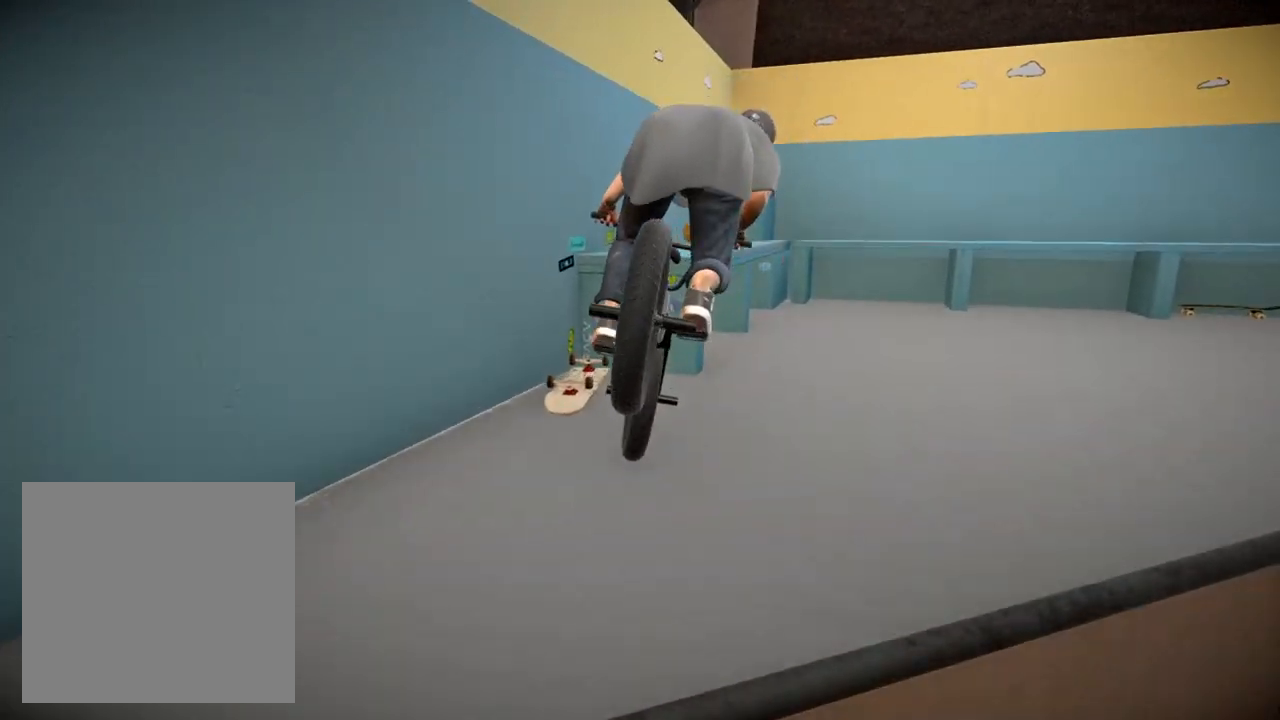
{"buttons": [], "left_stick": "center", "right_stick": "up", "events": [[333, "left_stick", "center"]]}
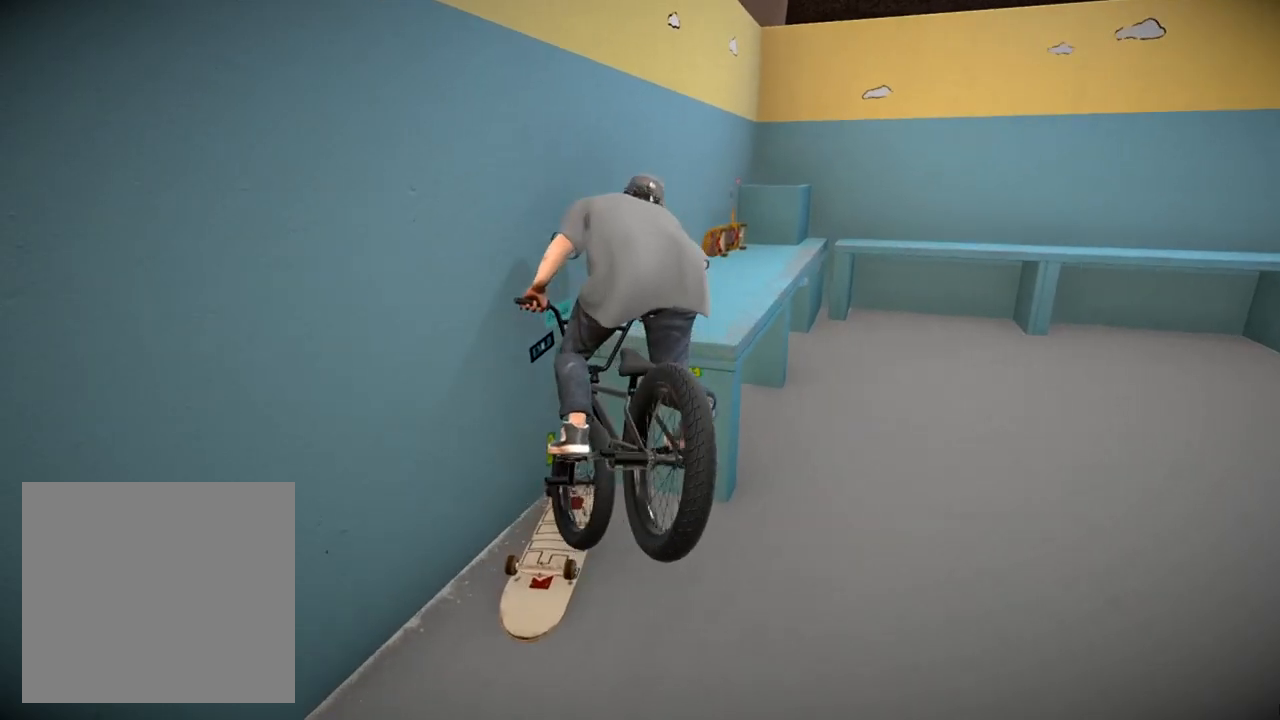
{"buttons": [], "left_stick": "center", "right_stick": "center", "events": [[167, "right_stick", "center"]]}
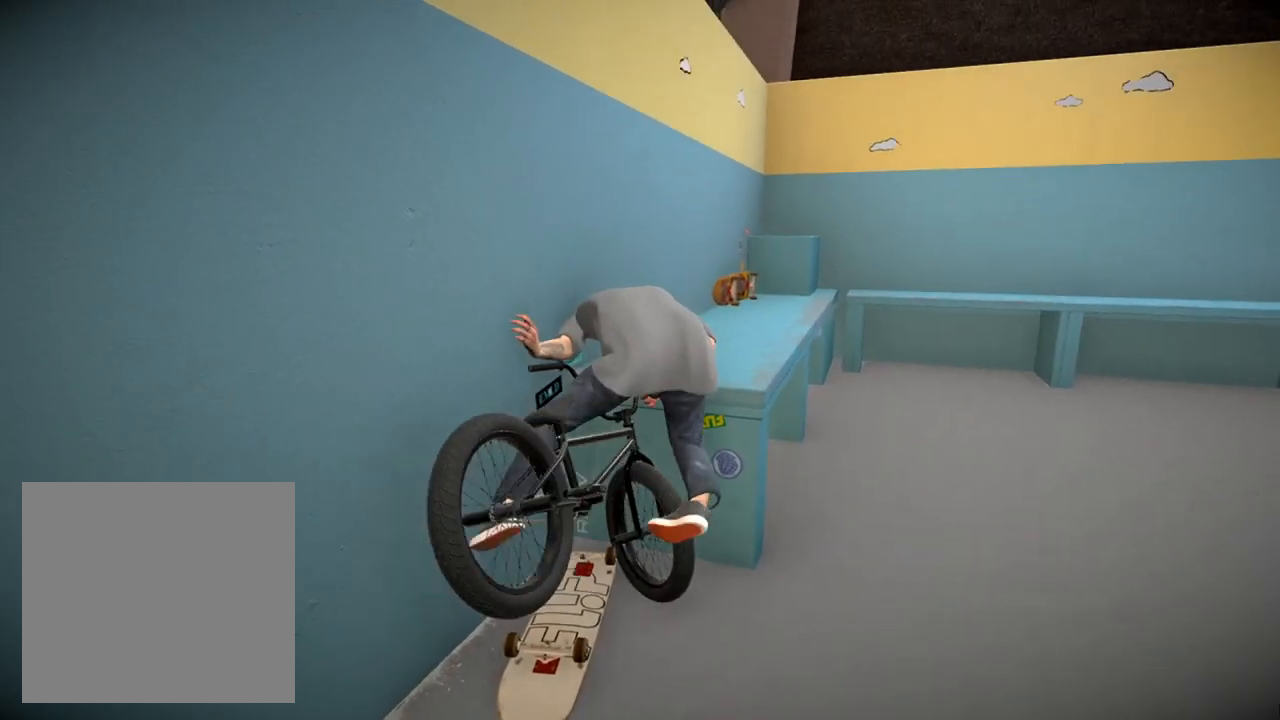
{"buttons": [], "left_stick": "center", "right_stick": "center", "events": []}
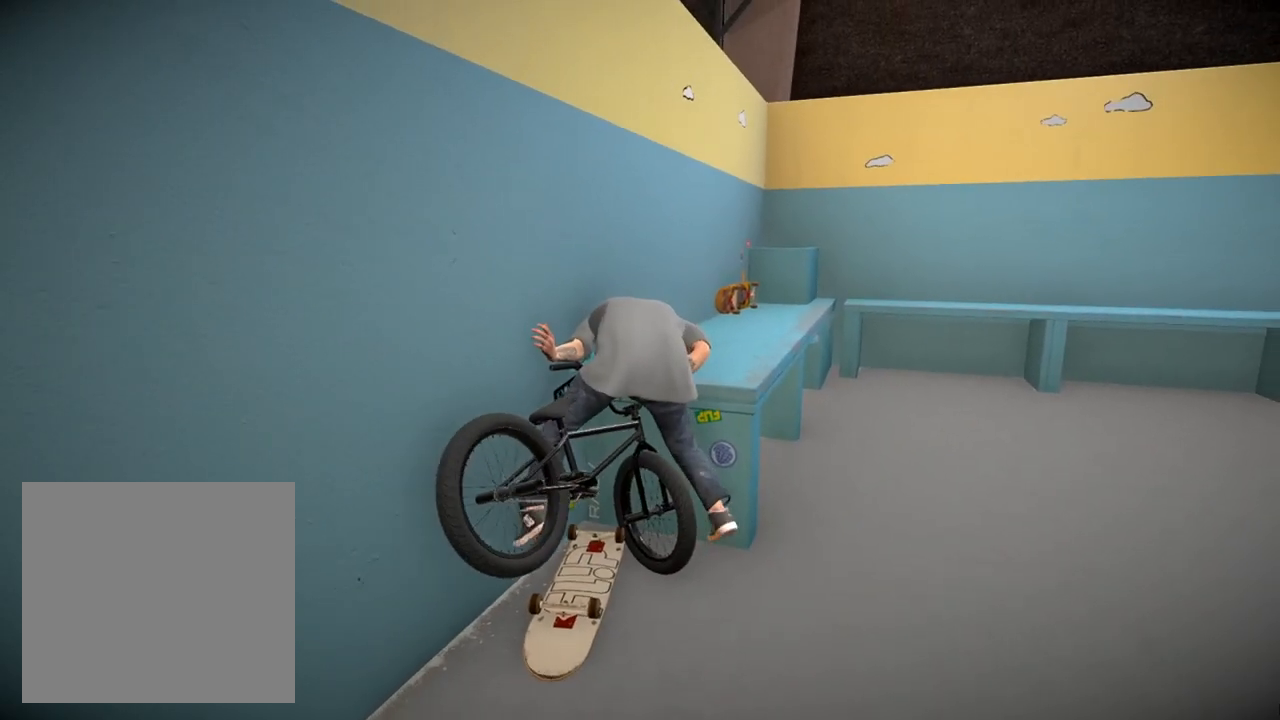
{"buttons": [], "left_stick": "center", "right_stick": "center", "events": []}
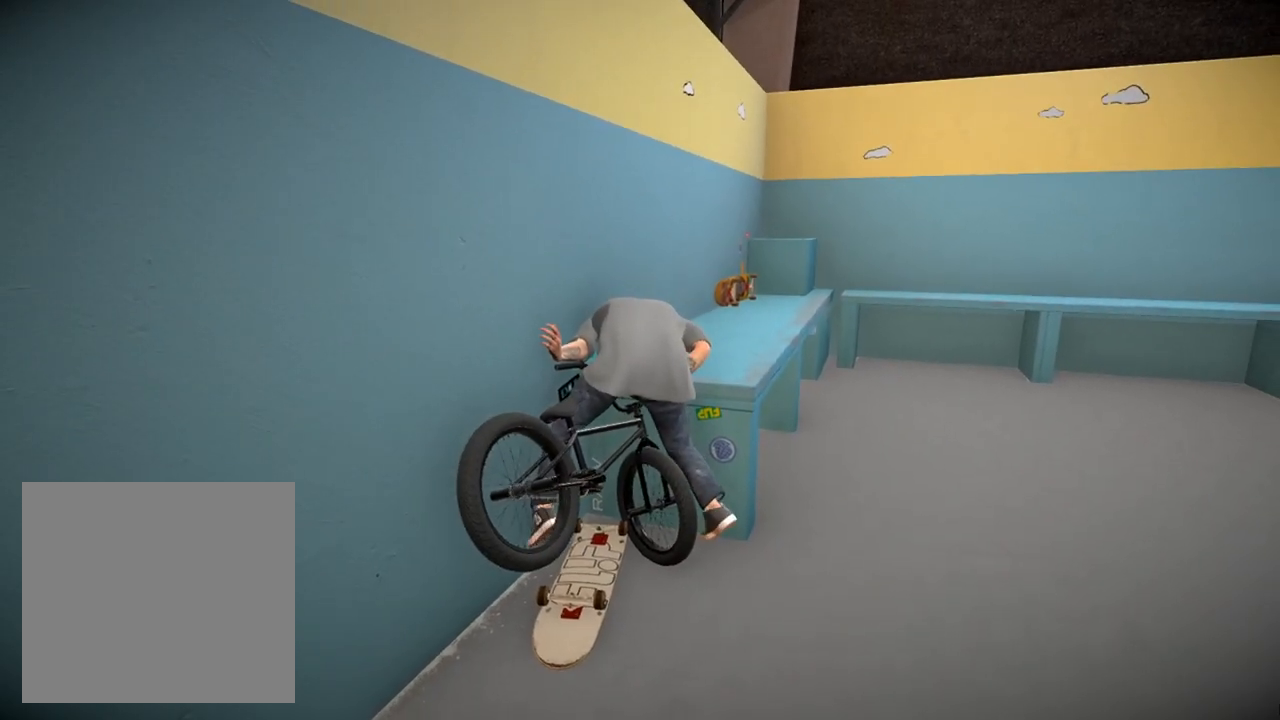
{"buttons": [], "left_stick": "center", "right_stick": "center", "events": [[267, "A", "down"], [467, "A", "up"]]}
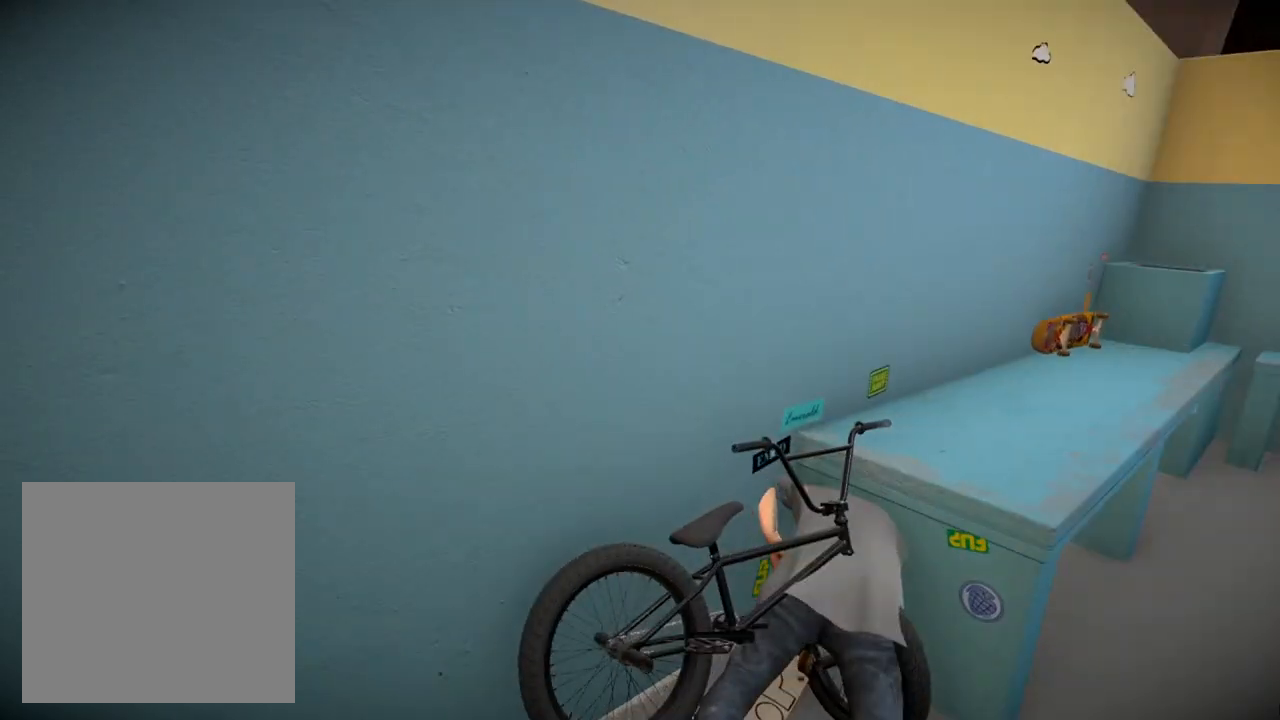
{"buttons": [], "left_stick": "center", "right_stick": "center", "events": []}
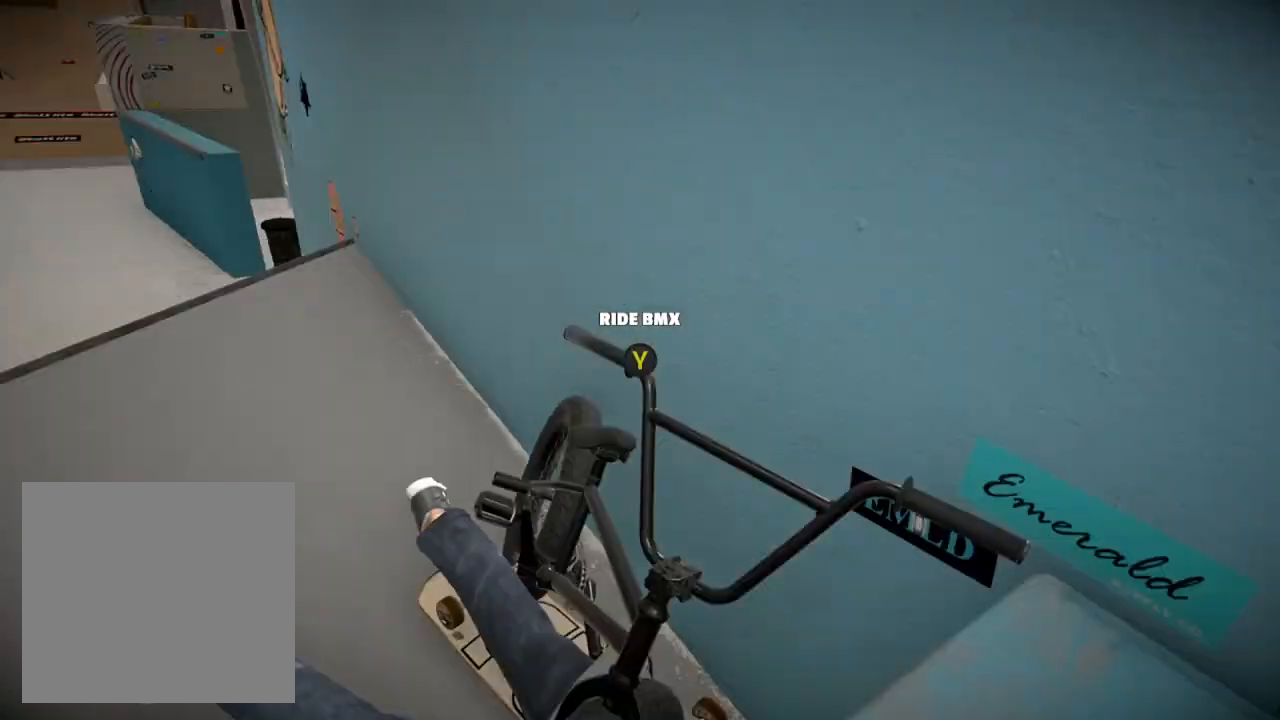
{"buttons": [], "left_stick": "center", "right_stick": "center", "events": []}
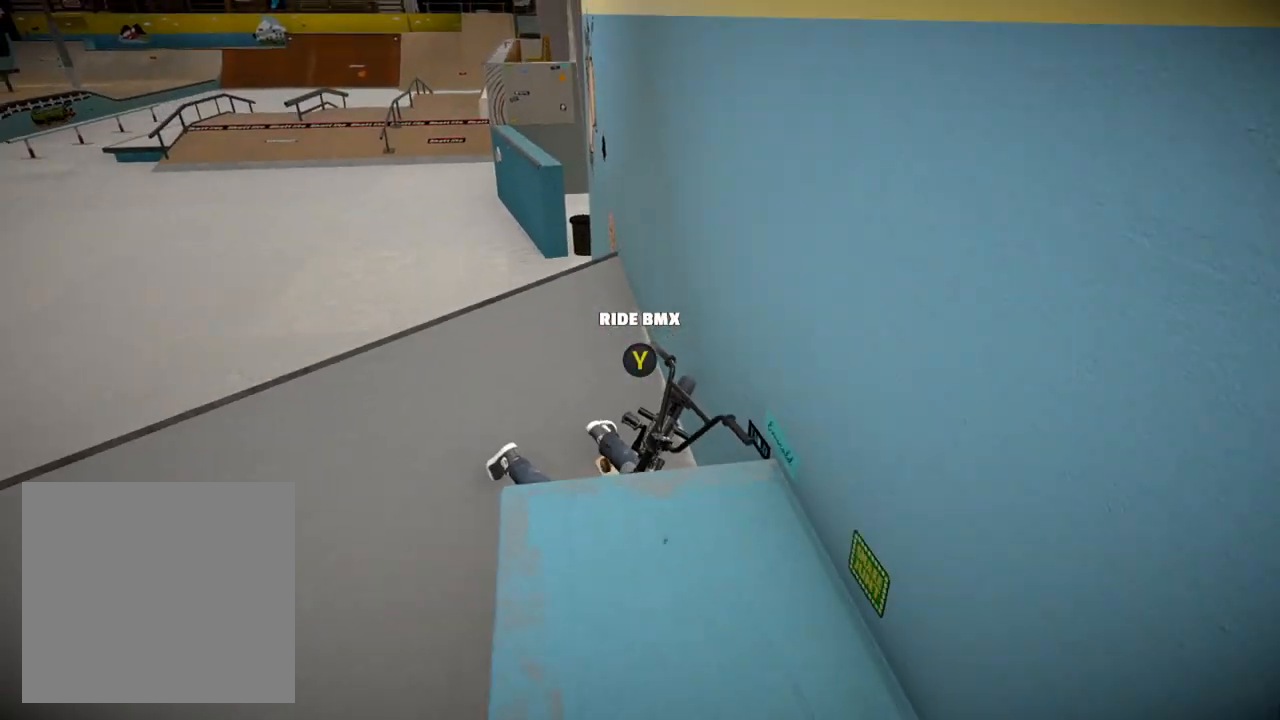
{"buttons": [], "left_stick": "center", "right_stick": "center", "events": []}
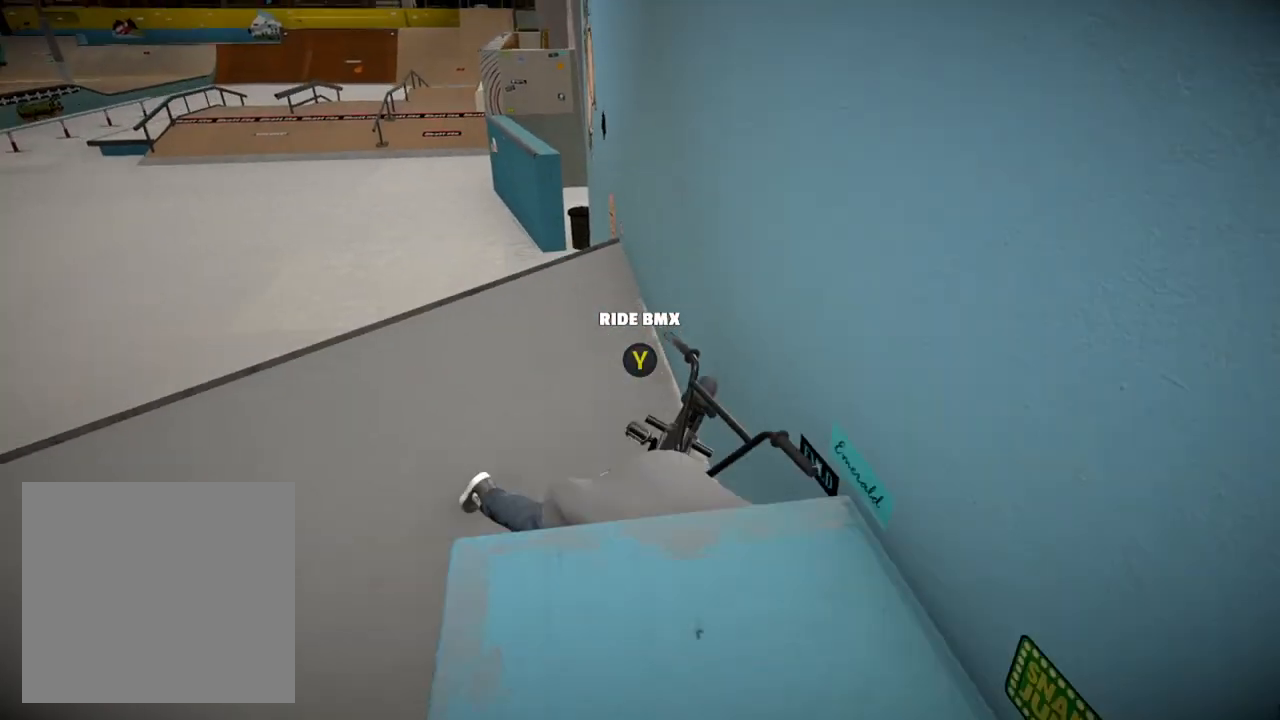
{"buttons": [], "left_stick": "center", "right_stick": "center", "events": []}
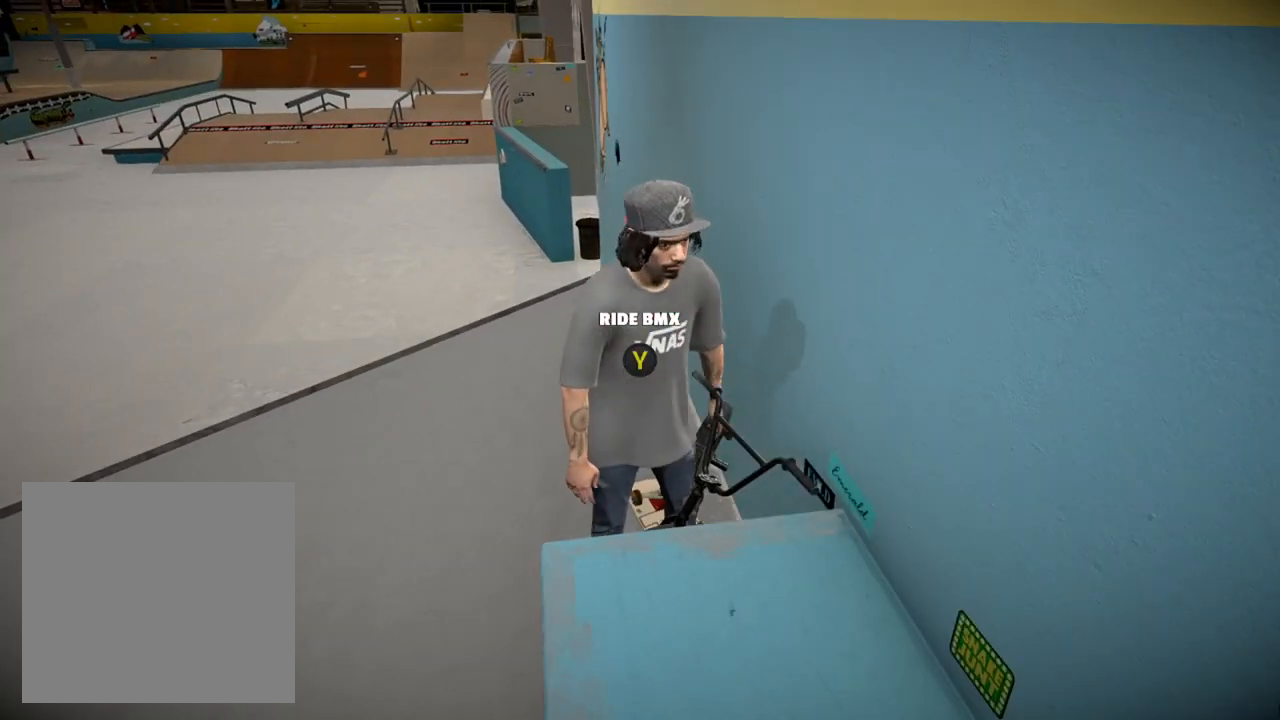
{"buttons": [], "left_stick": "down", "right_stick": "left", "events": [[100, "left_stick", "left"], [317, "left_stick", "down-left"], [401, "right_stick", "left"], [451, "left_stick", "down"]]}
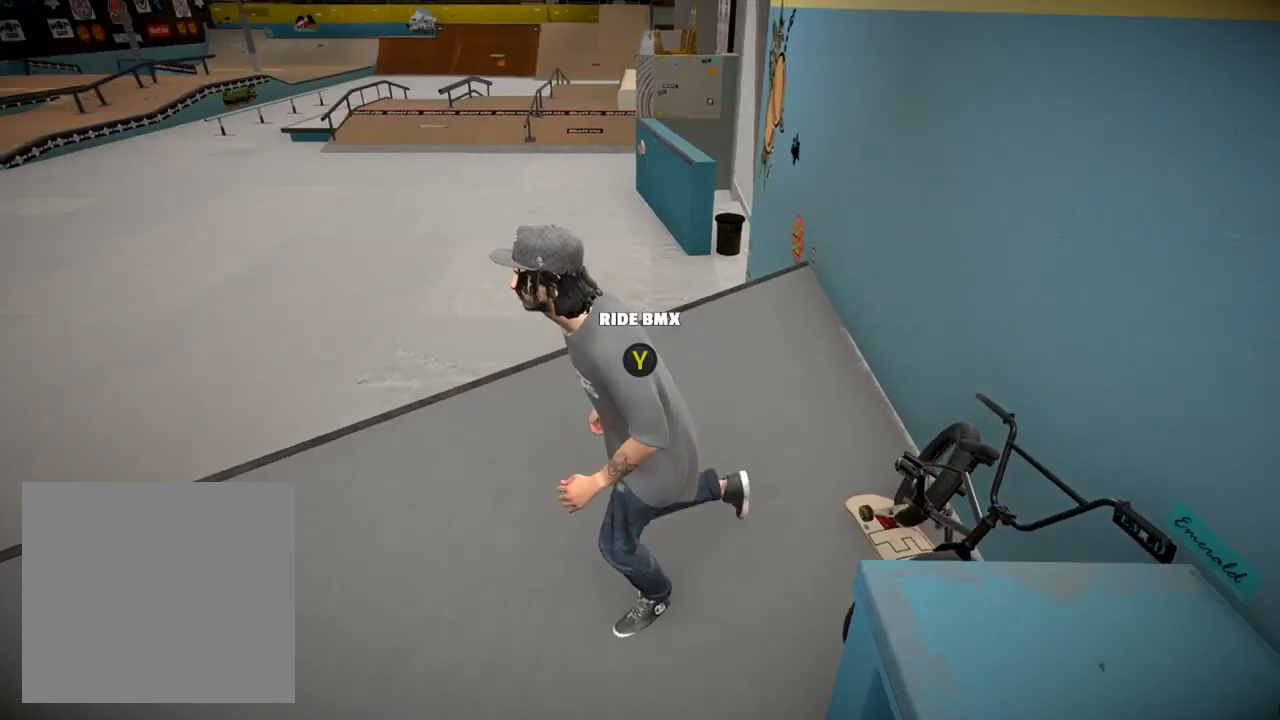
{"buttons": [], "left_stick": "center", "right_stick": "center", "events": [[150, "left_stick", "down-left"], [267, "left_stick", "up-left"], [450, "left_stick", "center"], [467, "right_stick", "center"]]}
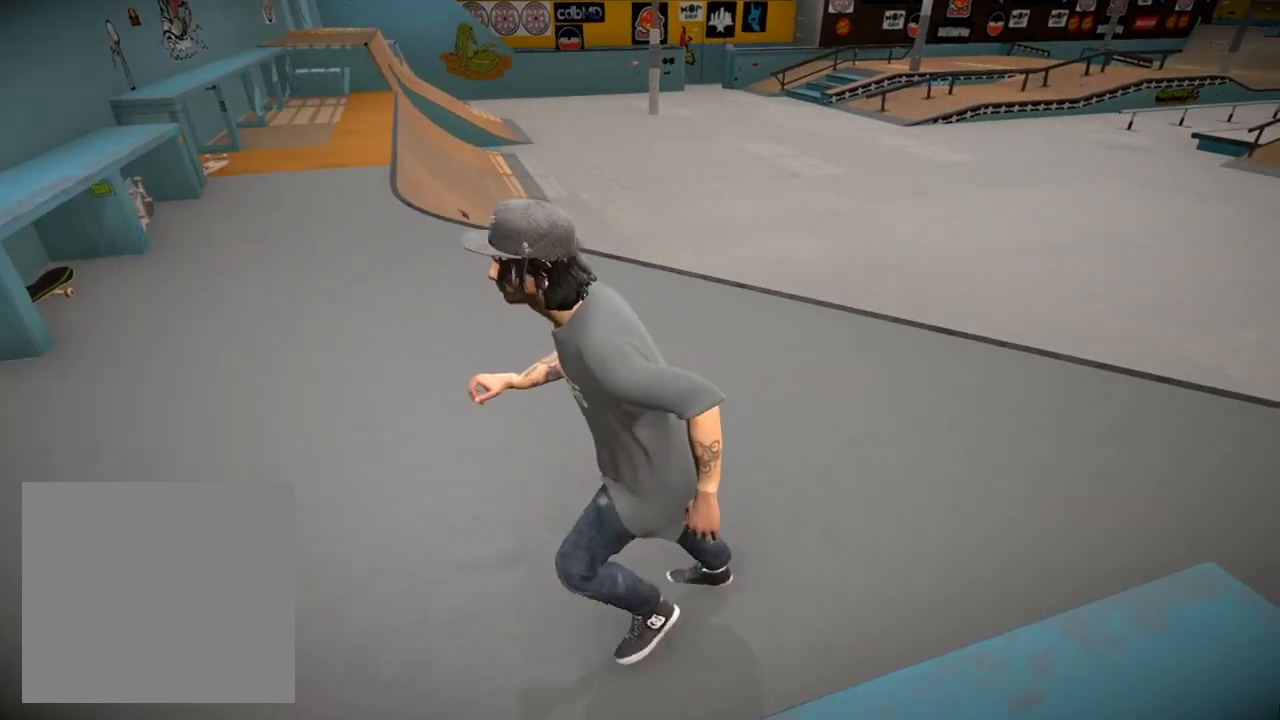
{"buttons": [], "left_stick": "center", "right_stick": "center", "events": []}
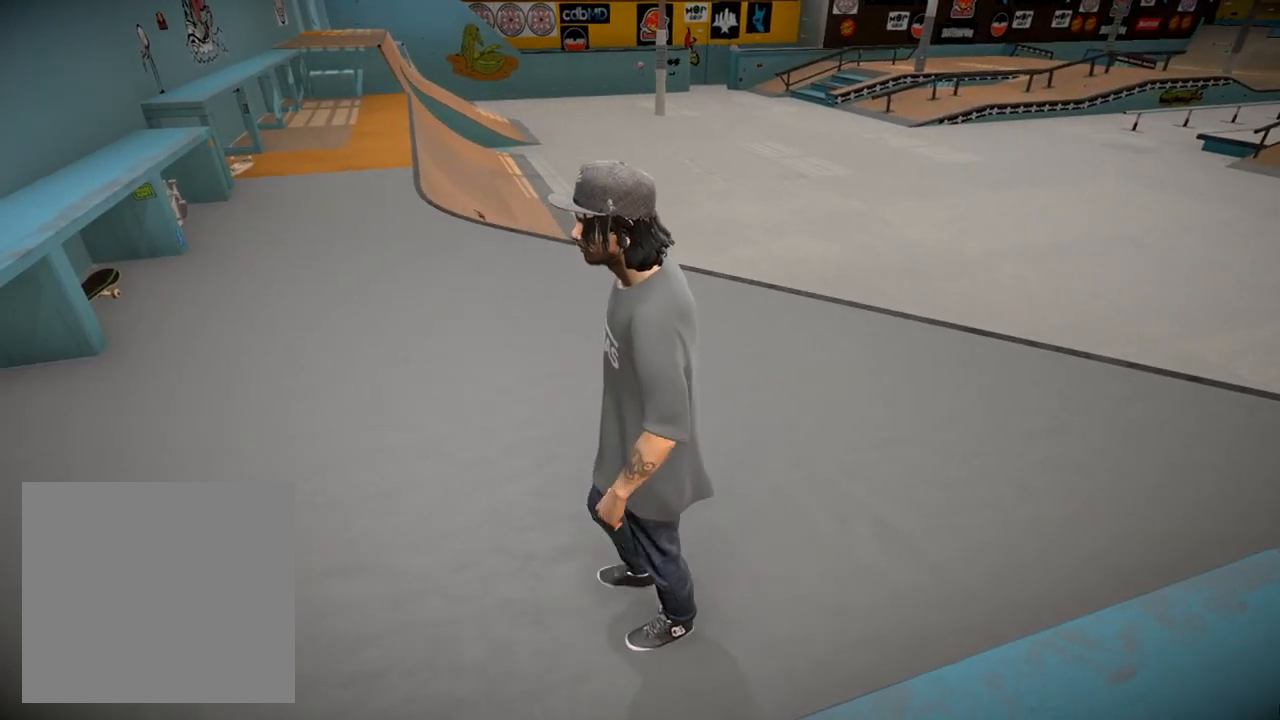
{"buttons": [], "left_stick": "center", "right_stick": "center", "events": []}
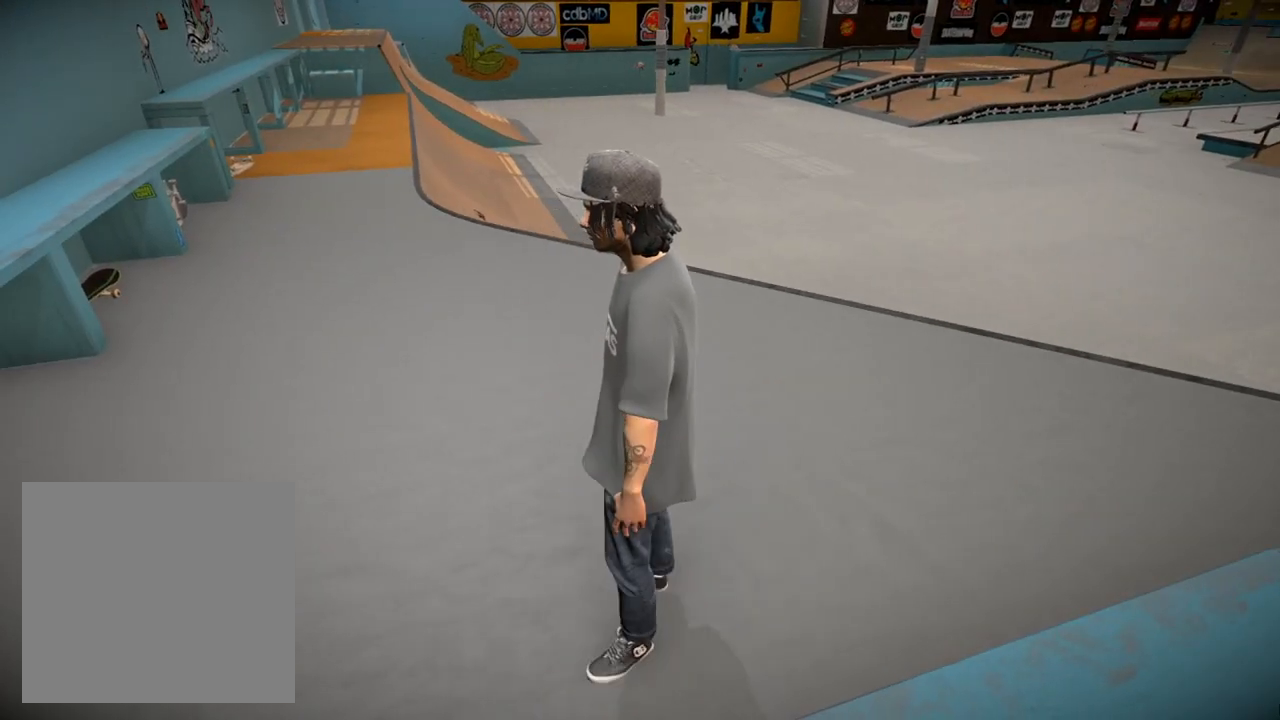
{"buttons": [], "left_stick": "center", "right_stick": "center", "events": []}
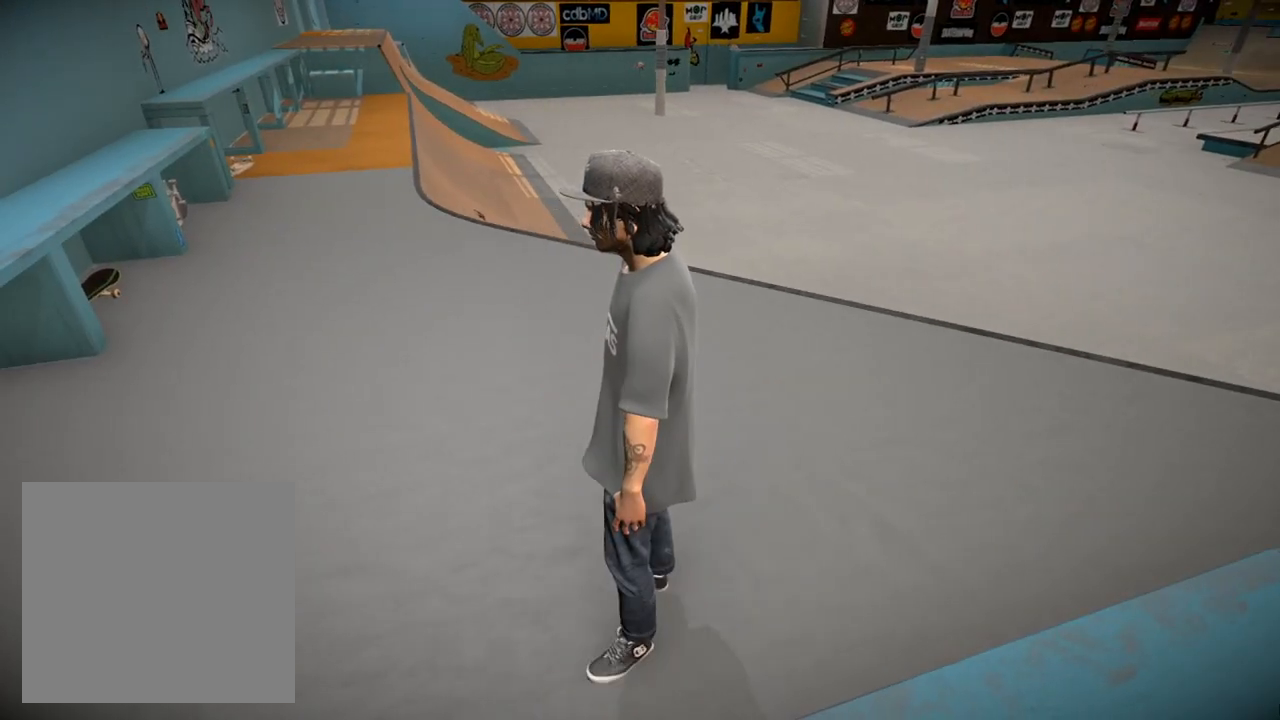
{"buttons": [], "left_stick": "center", "right_stick": "center", "events": []}
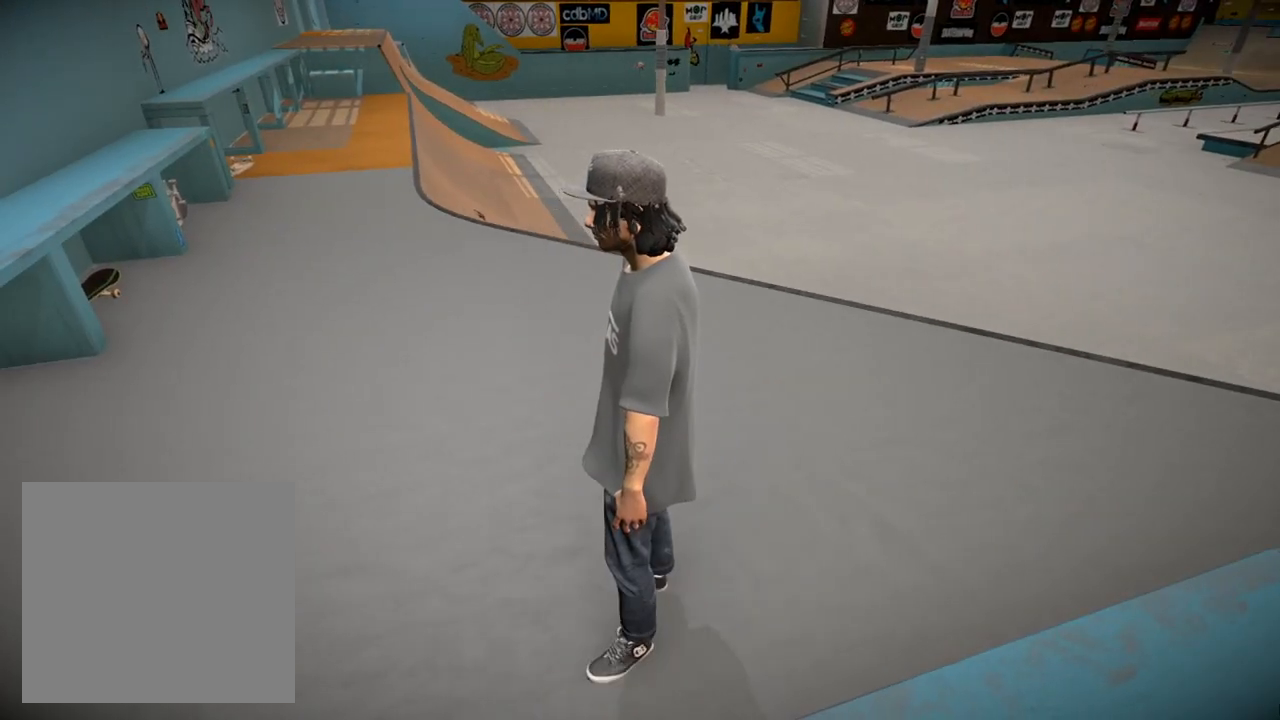
{"buttons": [], "left_stick": "center", "right_stick": "center", "events": []}
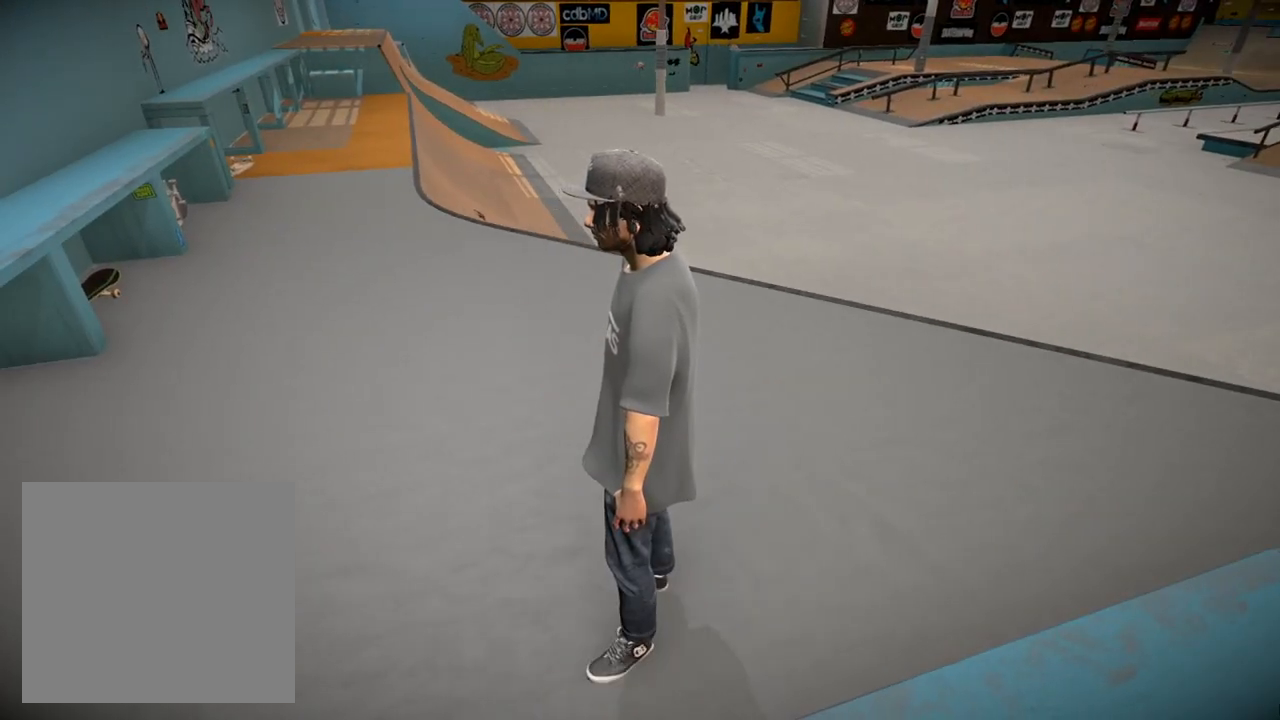
{"buttons": [], "left_stick": "up-left", "right_stick": "center", "events": [[117, "left_stick", "up-left"]]}
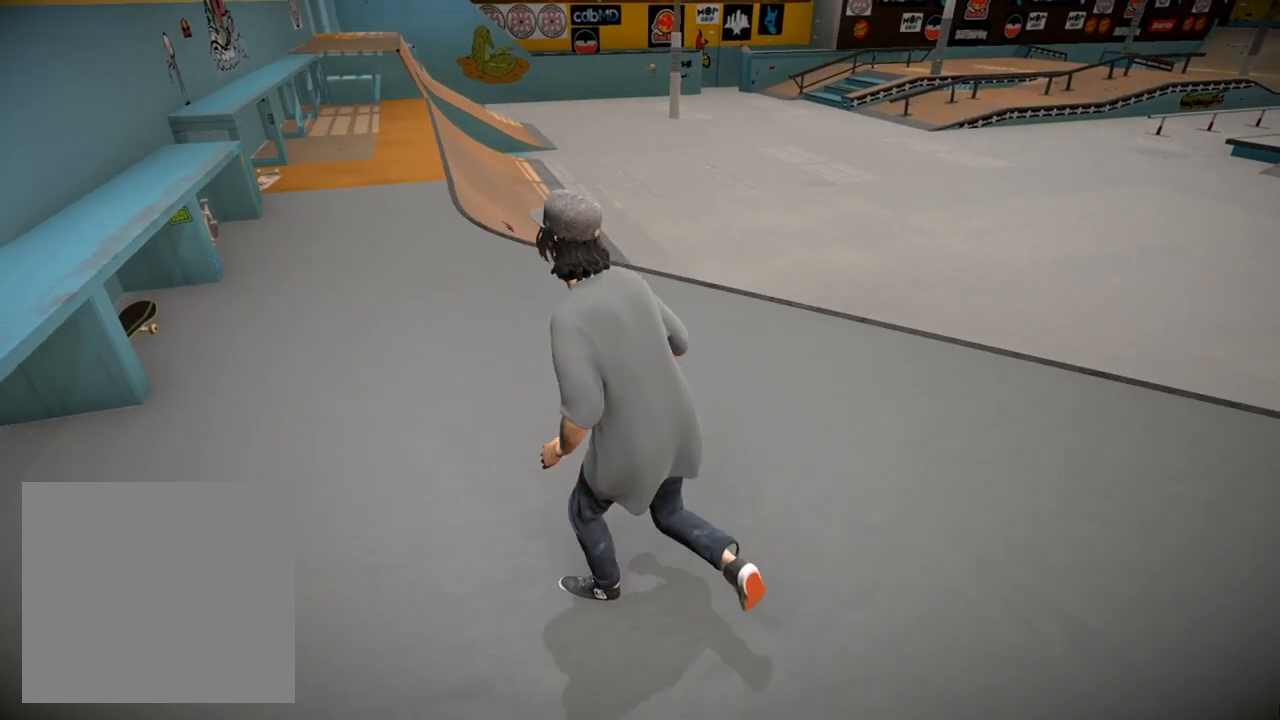
{"buttons": [], "left_stick": "center", "right_stick": "up", "events": [[33, "left_stick", "up"], [166, "right_stick", "up-right"], [216, "left_stick", "up-left"], [367, "left_stick", "center"], [417, "right_stick", "up"]]}
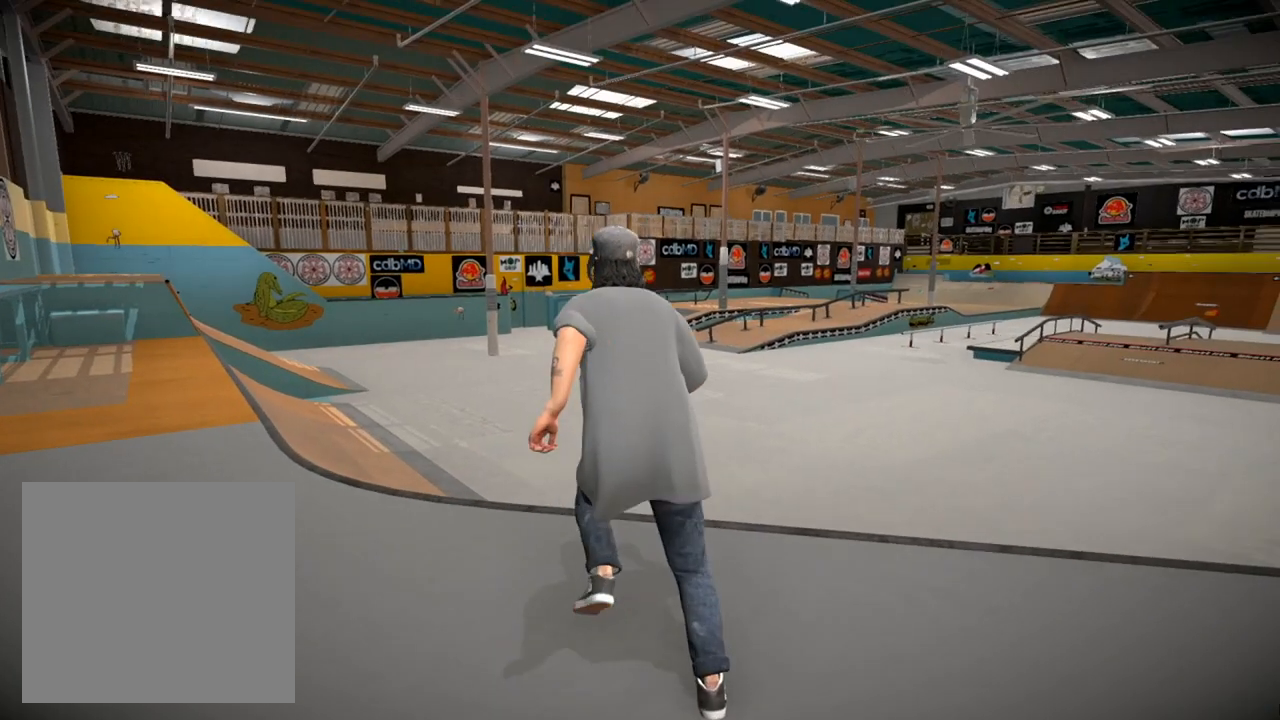
{"buttons": [], "left_stick": "center", "right_stick": "center", "events": [[17, "right_stick", "center"]]}